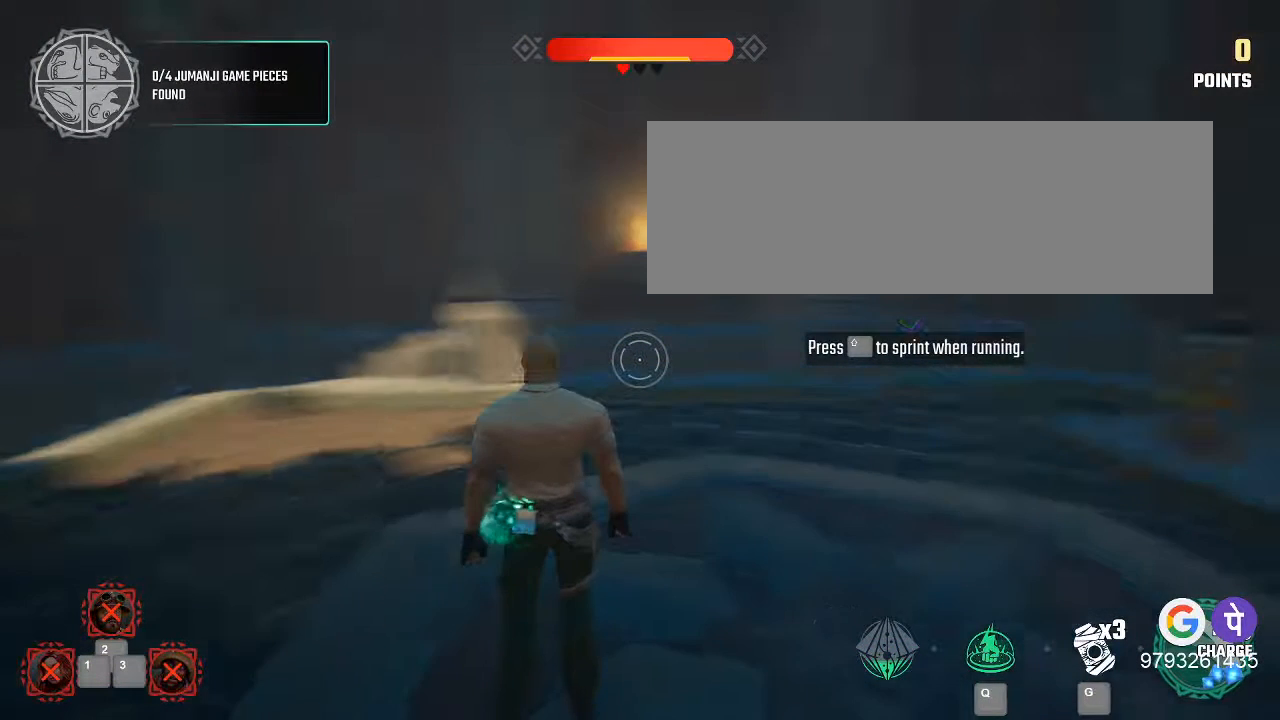
Gameplay with keyboard and mouse; each line is a JSON object with the keys and mouse buttons held at the frame after it. "events" lists presses ("down") and releases ("up") of ".", "/", "0", "1", "2", "3", "4", "5", "6", "7", "8", "9", "a", "alt_l", "alt_r", "b", "backspace", "c", "caps_lock", "comma", "ctrl_l", "ctrl_r", "d", "e", "equals", "f", "g", "h", "i", "j", "k", "l", "lbracket", "m", "minus", "n", "o", "p", "q", "quote", "r", "return", "s", "semicolon", "shift_l", "shift_r", "space", "super", "t", "tab", "tilde", "u", "v", "w", "x", "y", "z", "mouse_left" and "mouse_right" between this image and that frame as [ms after this image, input, new state], when the widget could be followed in between. "mouse_left", "mouse_right" = the "left", "right" buttons of the "mouse" list. No other keys are recorded. Mouse movement is not recorded. Not read: mouse_wheel.
{"keys": ["space"], "mouse": [], "events": [[333, "space", "down"]]}
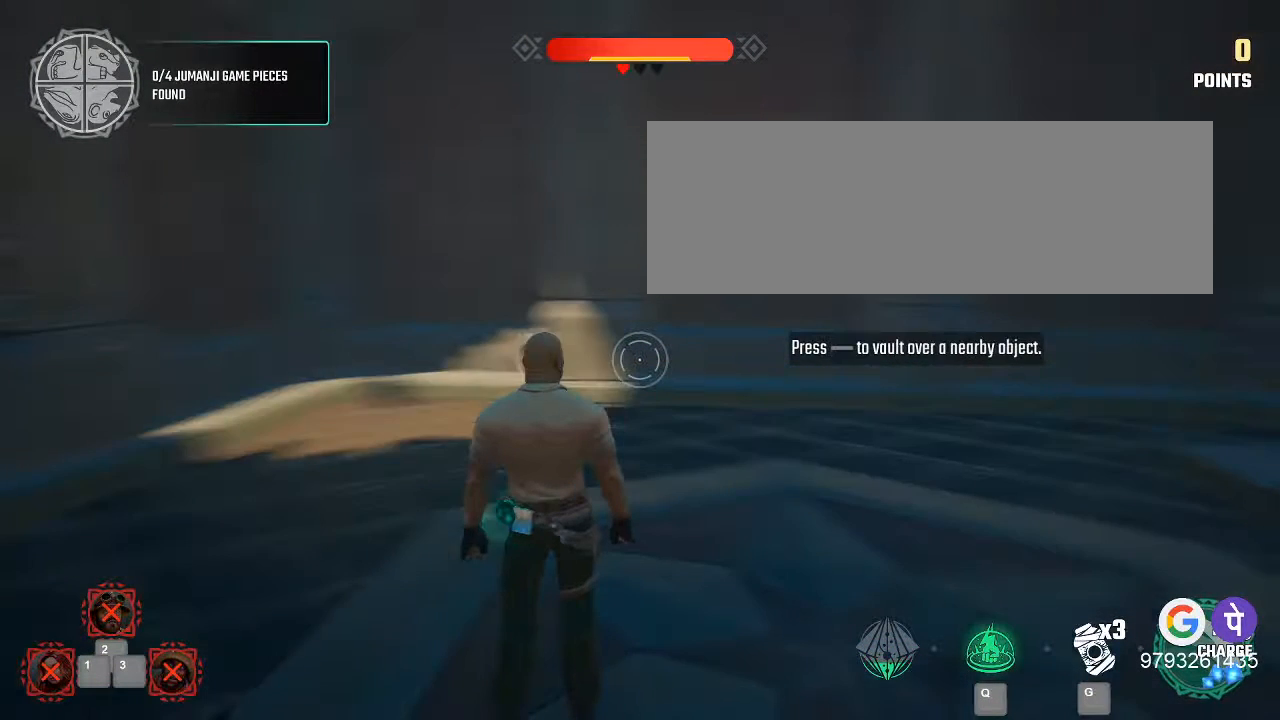
{"keys": ["space"], "mouse": [], "events": []}
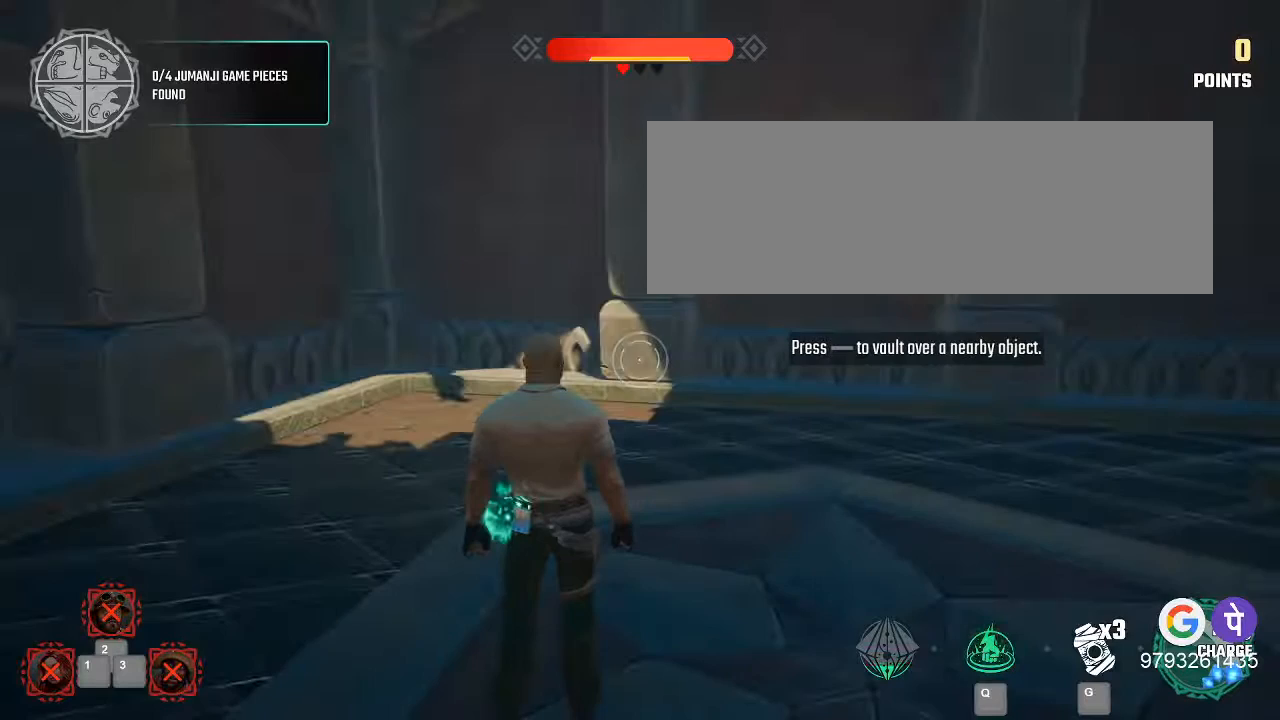
{"keys": ["space"], "mouse": [], "events": []}
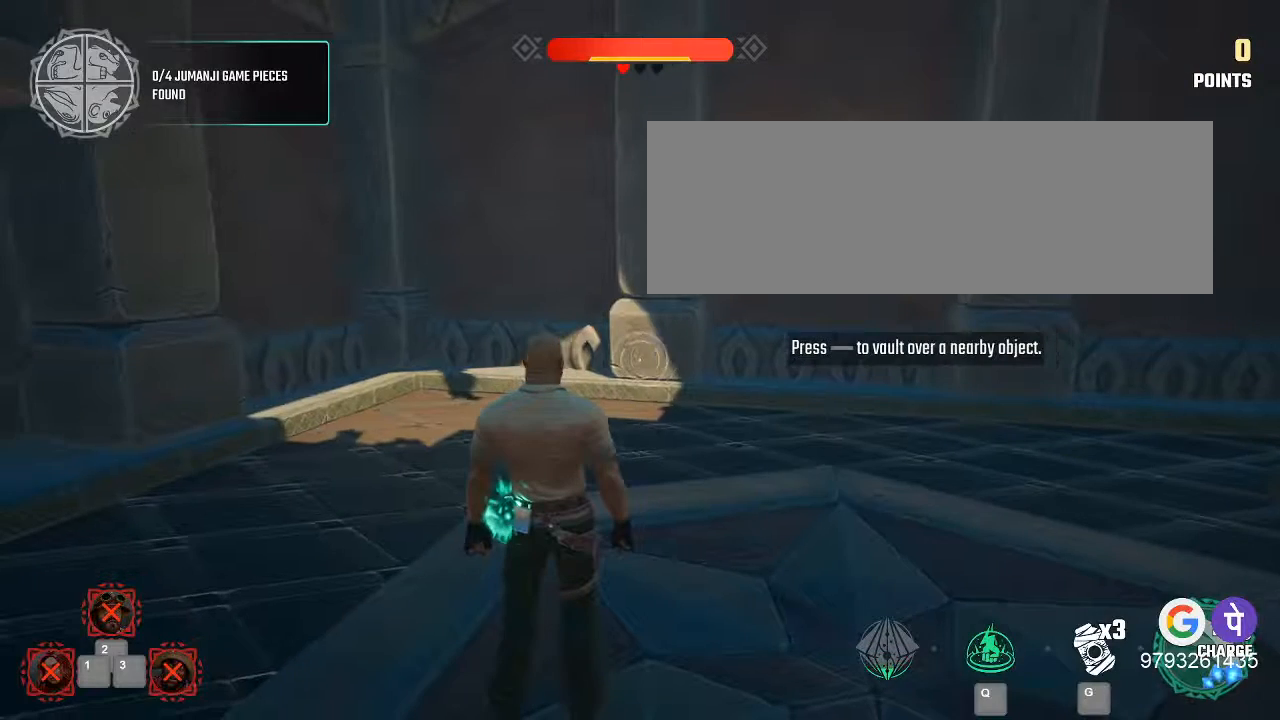
{"keys": ["space"], "mouse": [], "events": []}
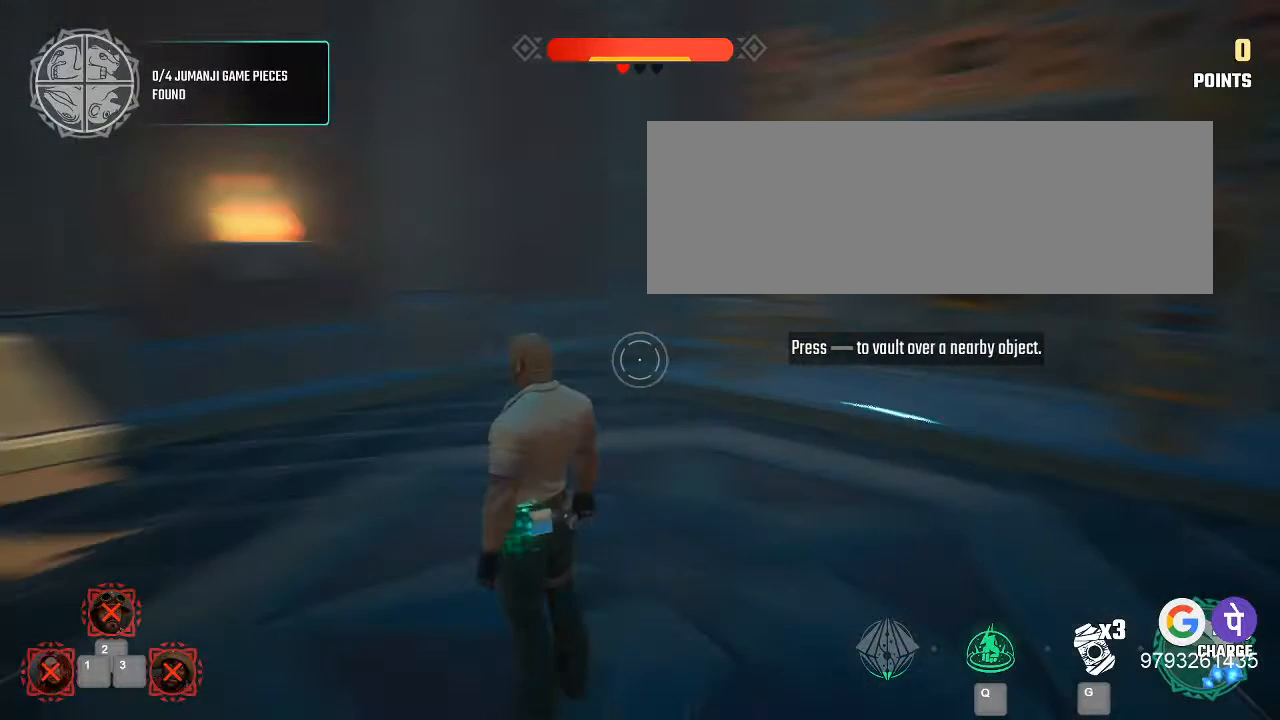
{"keys": ["space"], "mouse": [], "events": []}
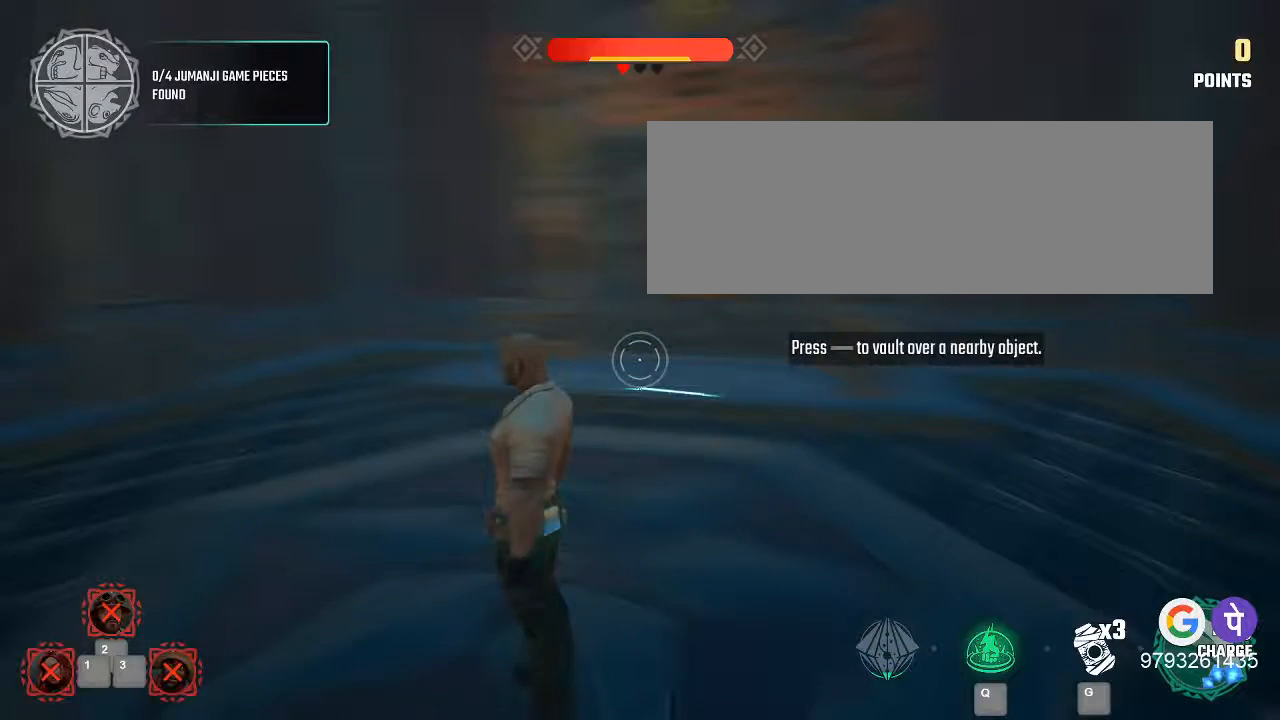
{"keys": ["space"], "mouse": [], "events": []}
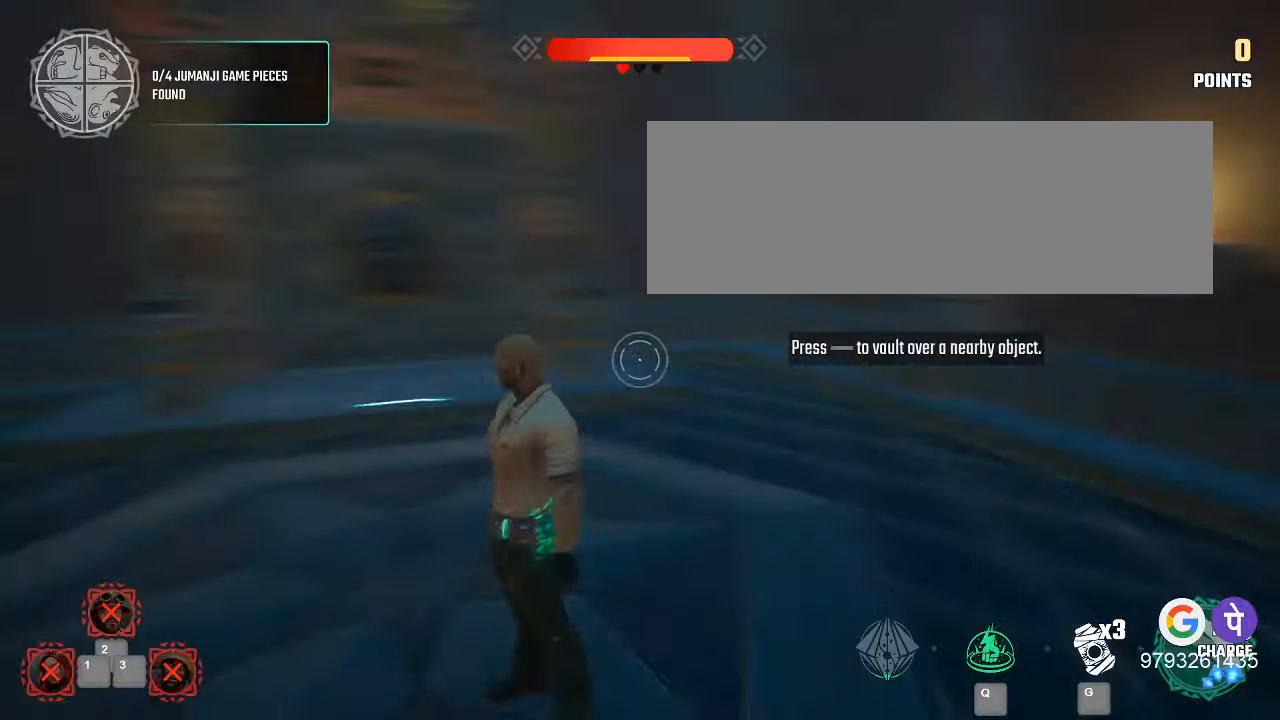
{"keys": ["space"], "mouse": [], "events": []}
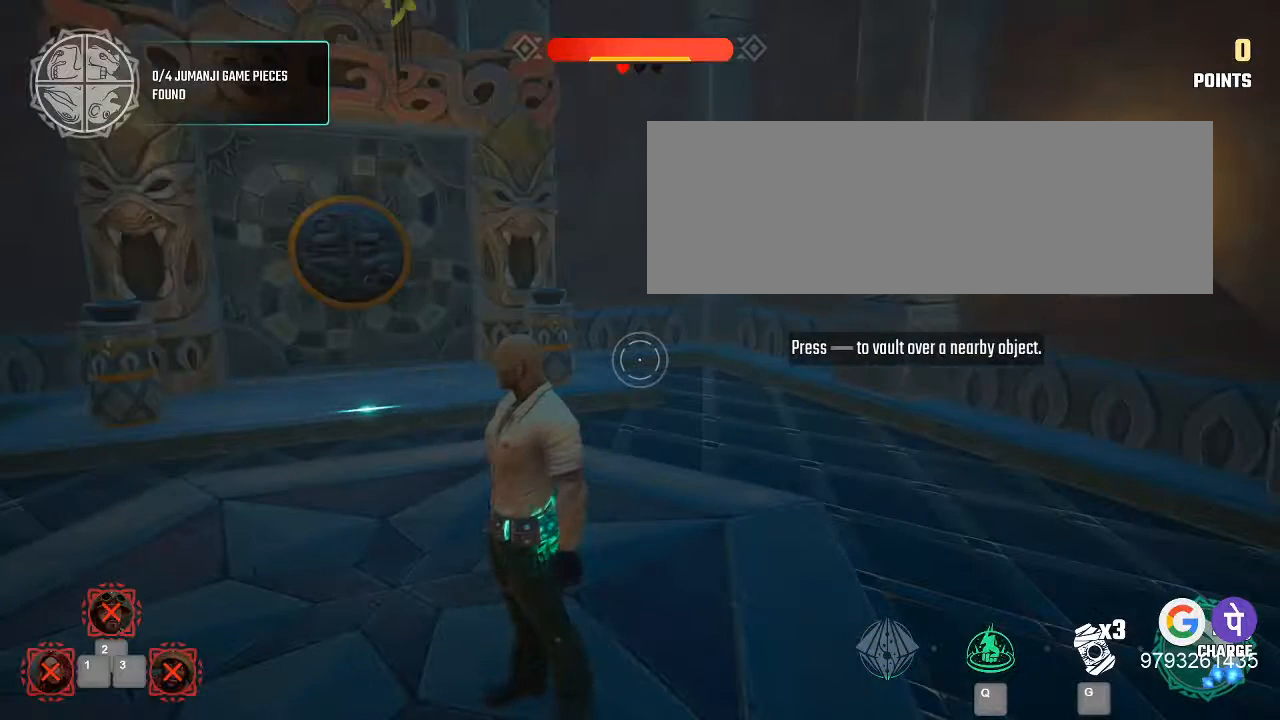
{"keys": ["space"], "mouse": [], "events": []}
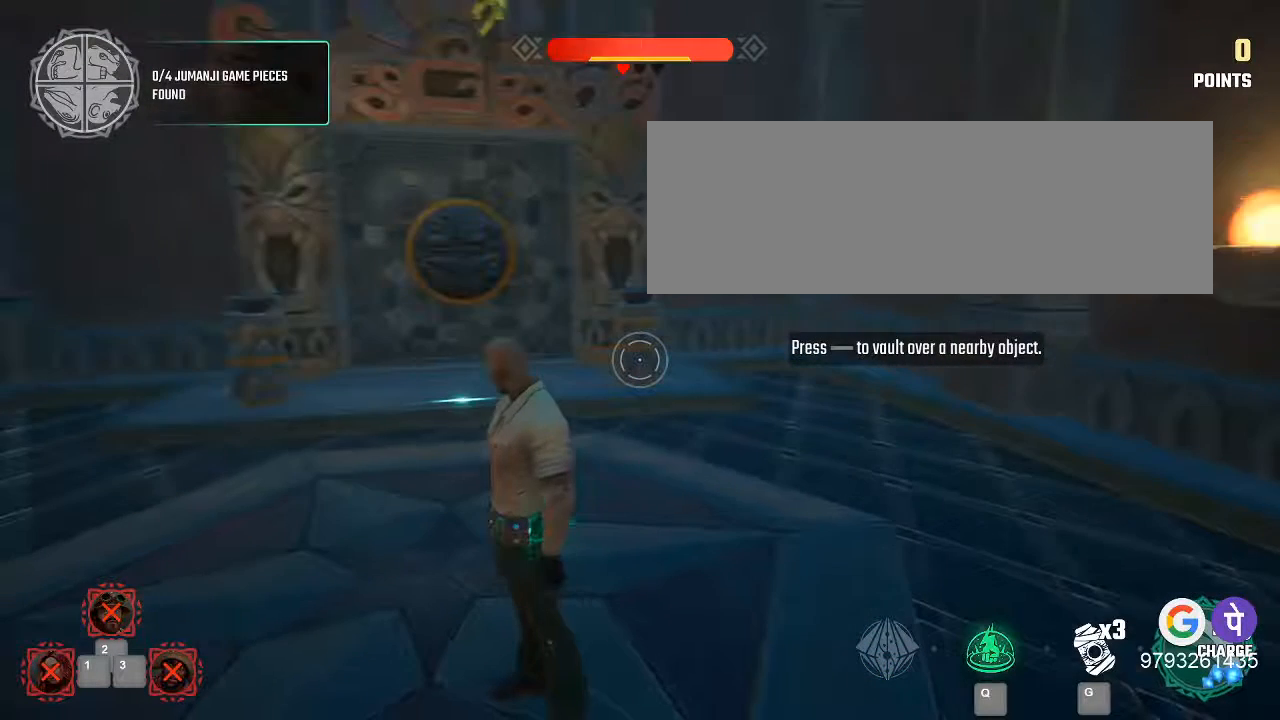
{"keys": ["space"], "mouse": [], "events": []}
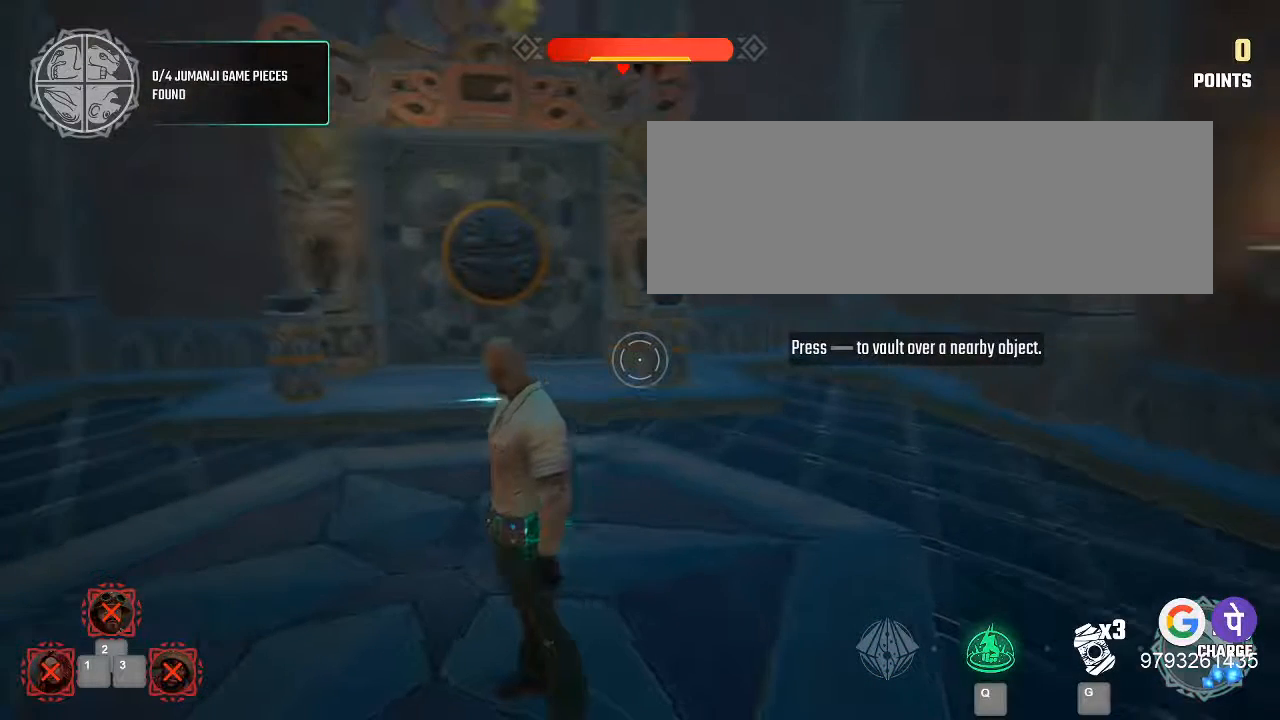
{"keys": ["space"], "mouse": [], "events": []}
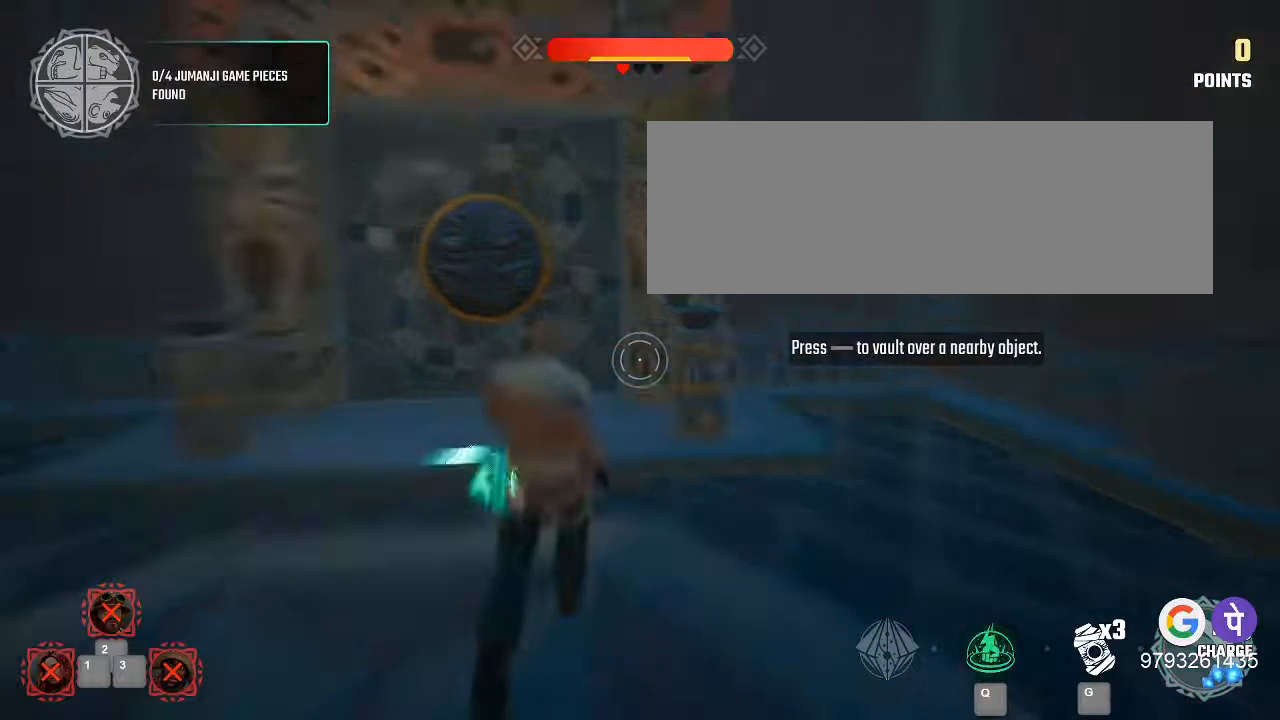
{"keys": ["space"], "mouse": [], "events": []}
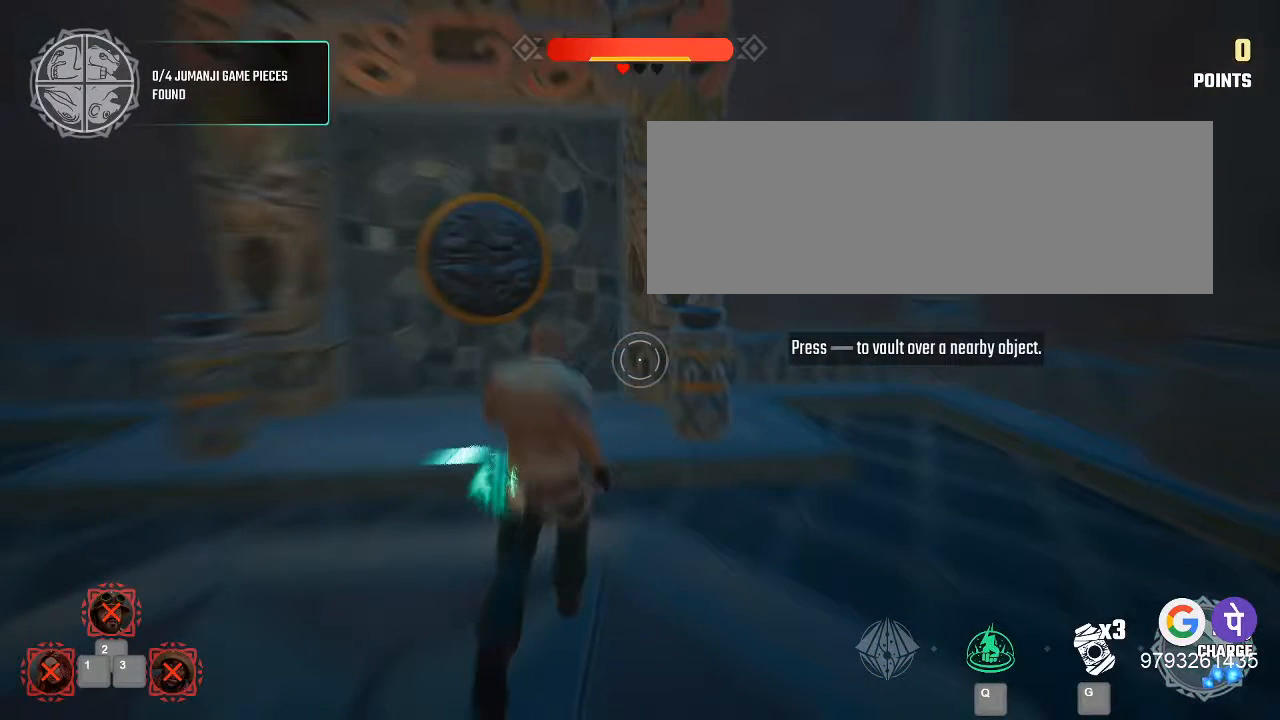
{"keys": ["space"], "mouse": [], "events": []}
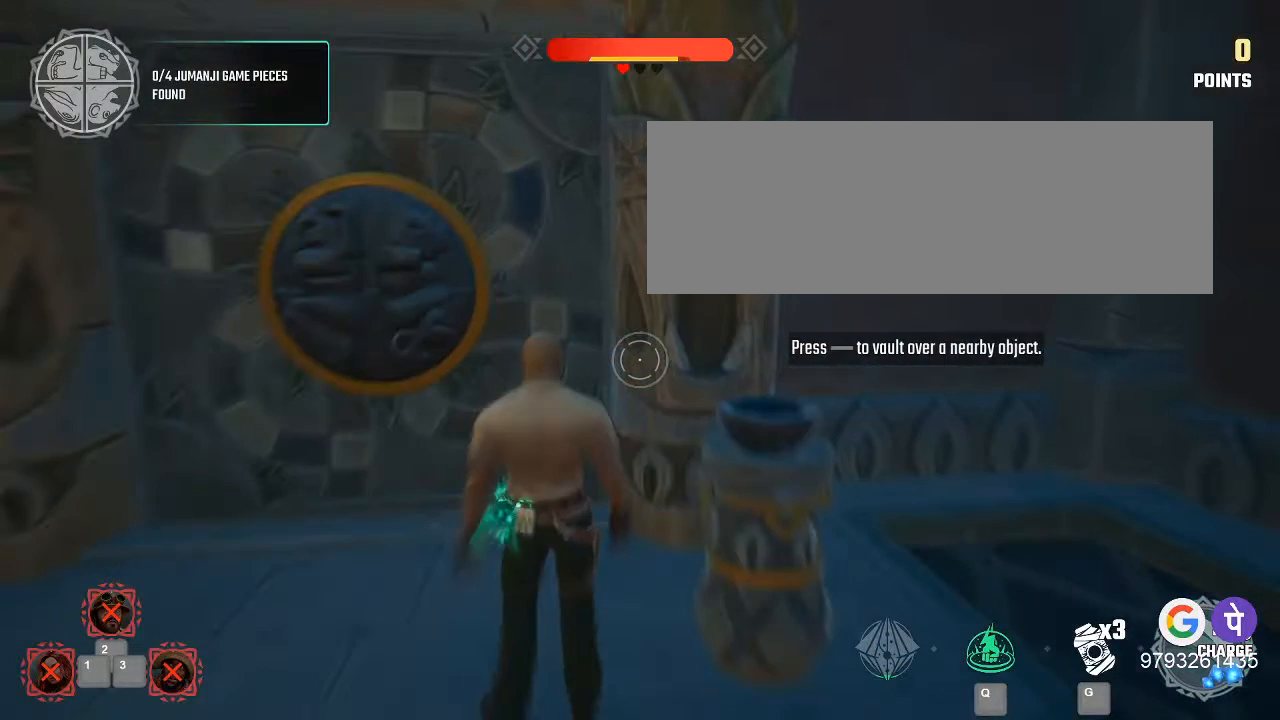
{"keys": ["space"], "mouse": [], "events": []}
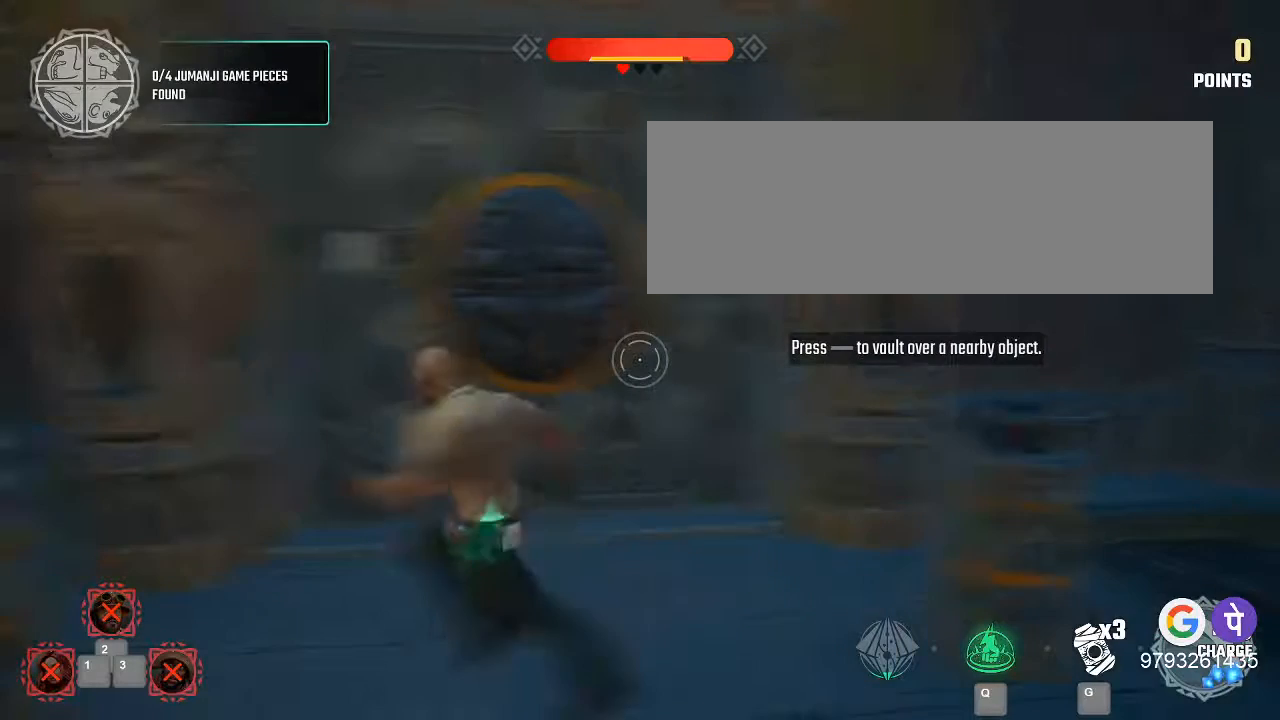
{"keys": ["space"], "mouse": [], "events": []}
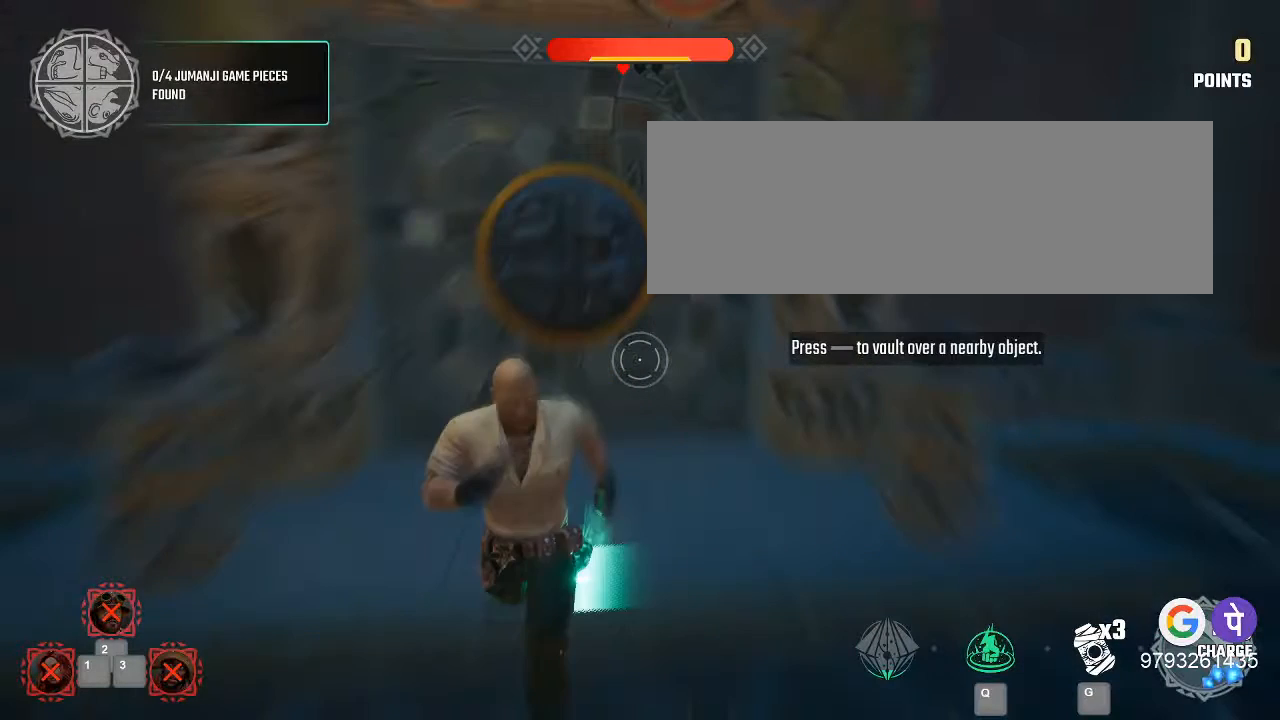
{"keys": ["space"], "mouse": [], "events": []}
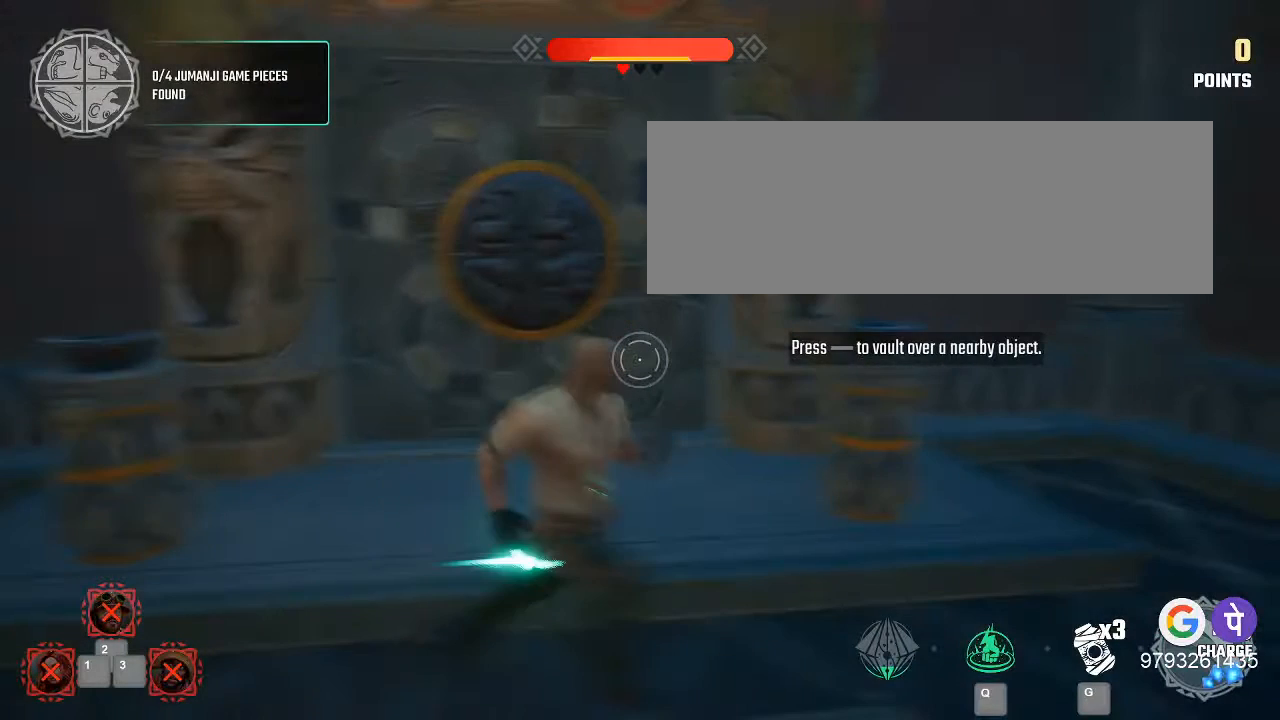
{"keys": ["space"], "mouse": [], "events": []}
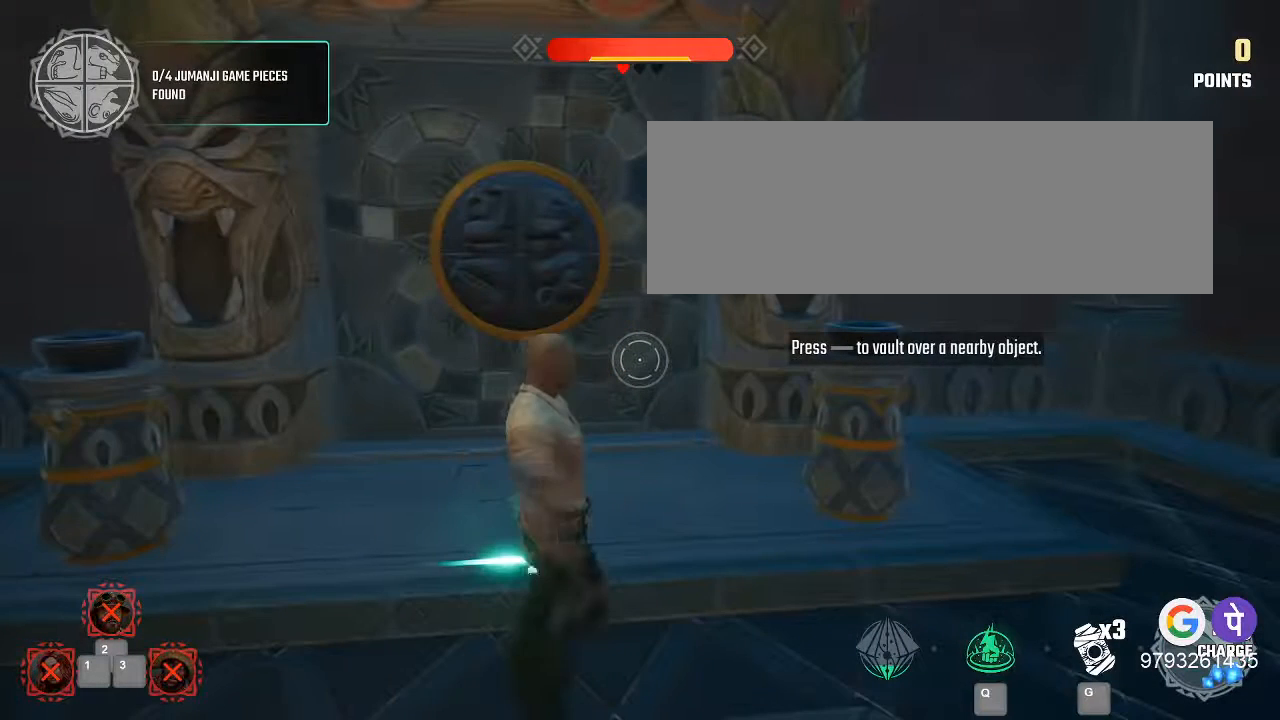
{"keys": ["space"], "mouse": [], "events": []}
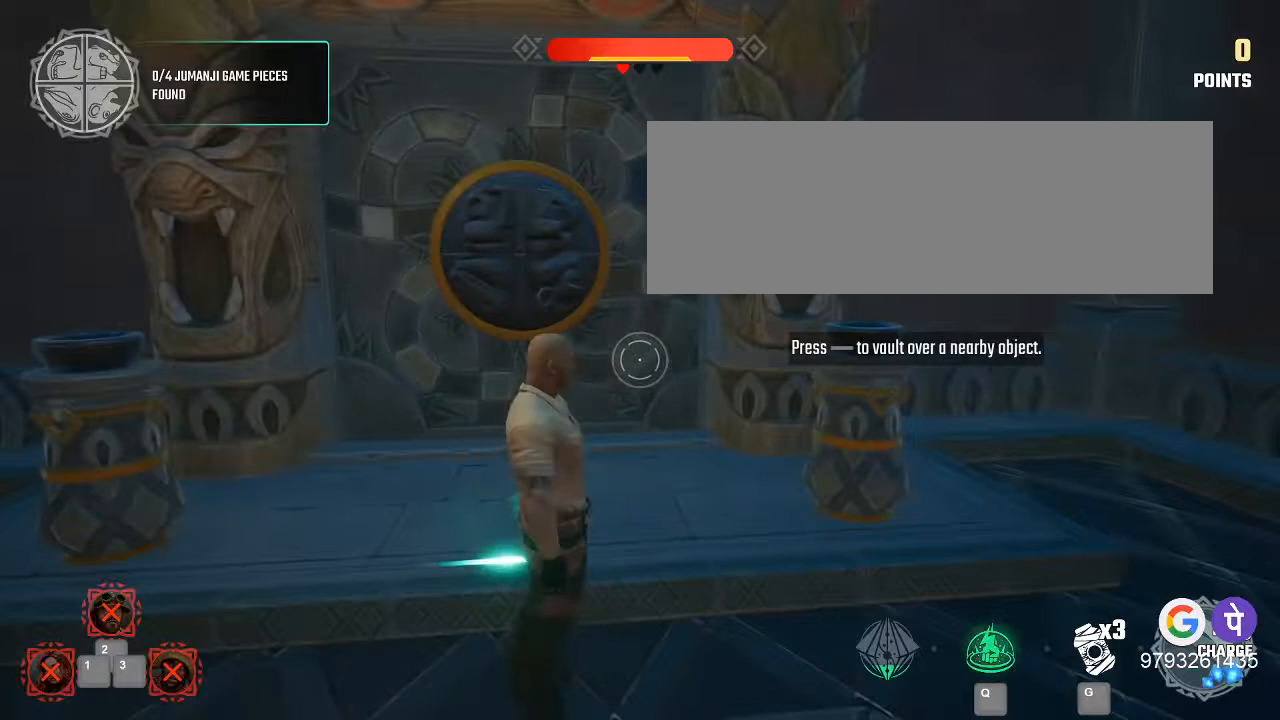
{"keys": ["space"], "mouse": [], "events": []}
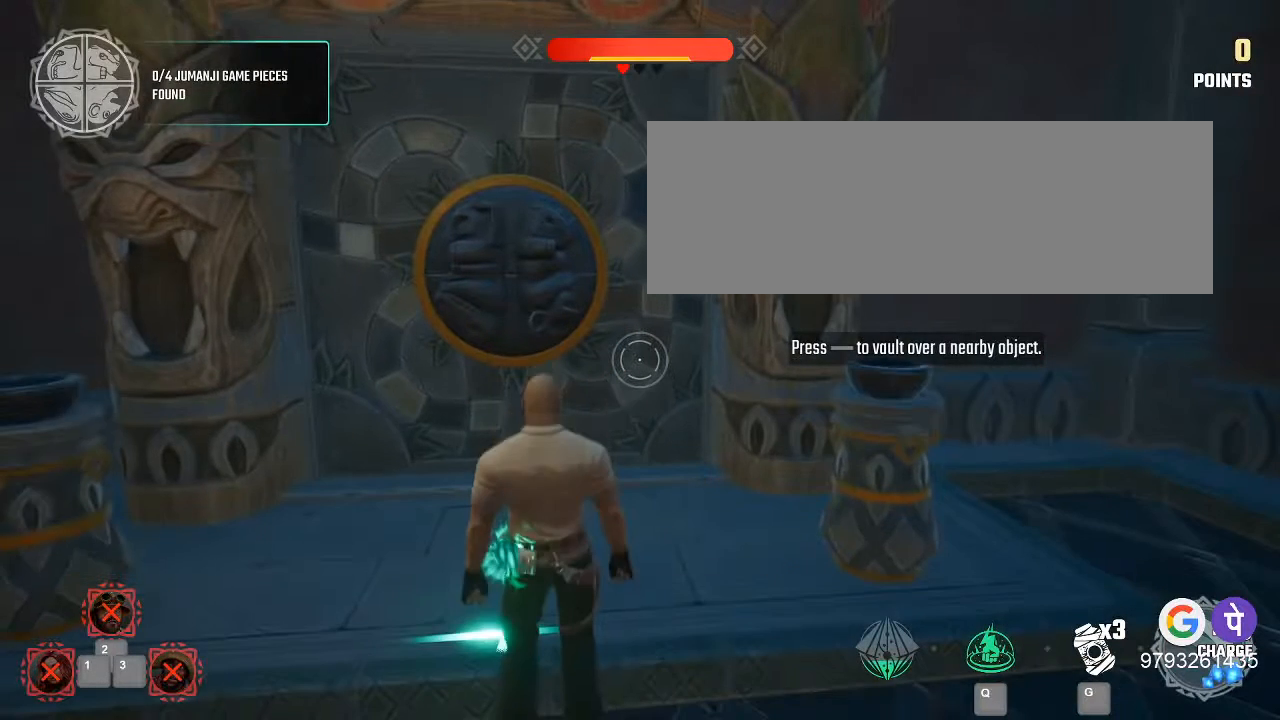
{"keys": ["space"], "mouse": [], "events": []}
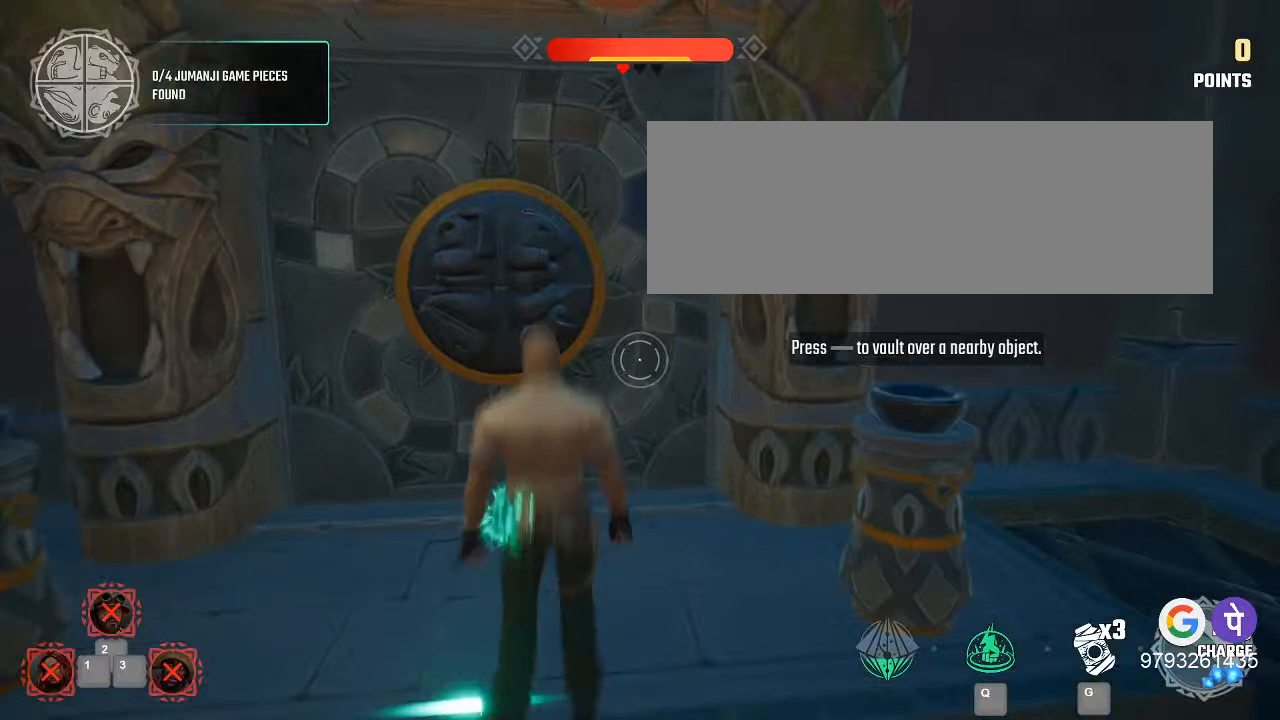
{"keys": ["space"], "mouse": [], "events": []}
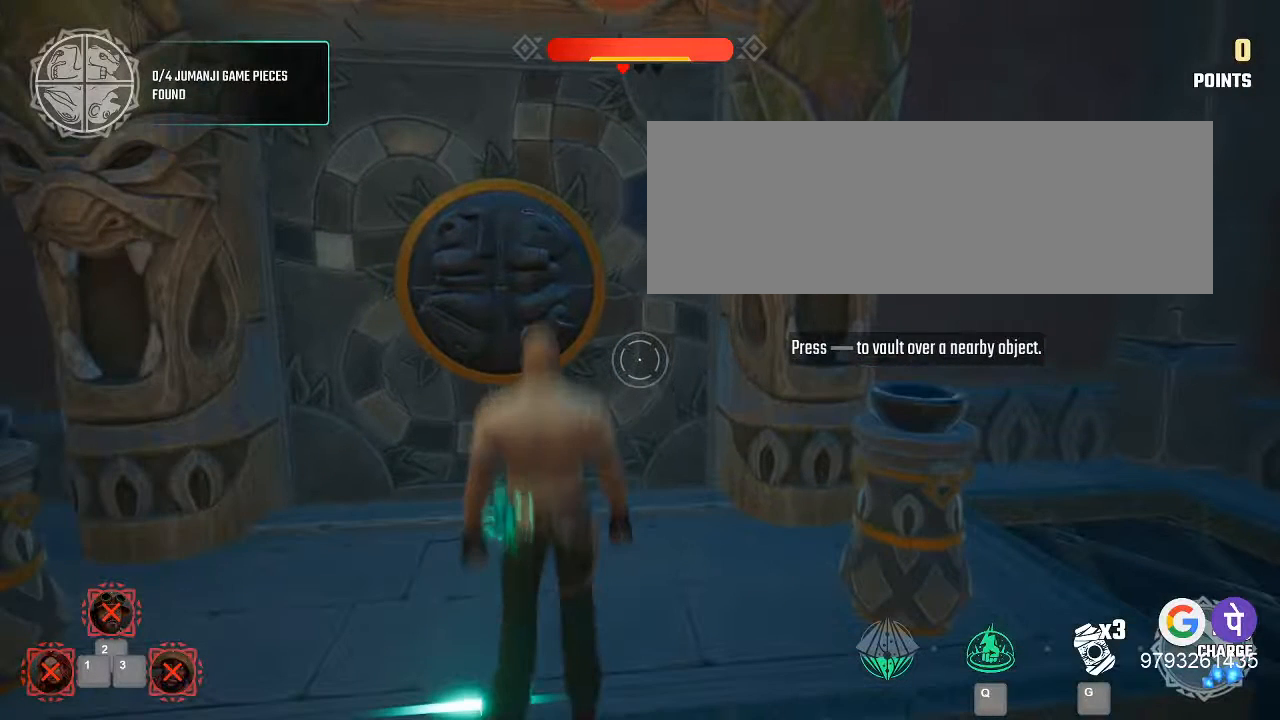
{"keys": ["space"], "mouse": [], "events": []}
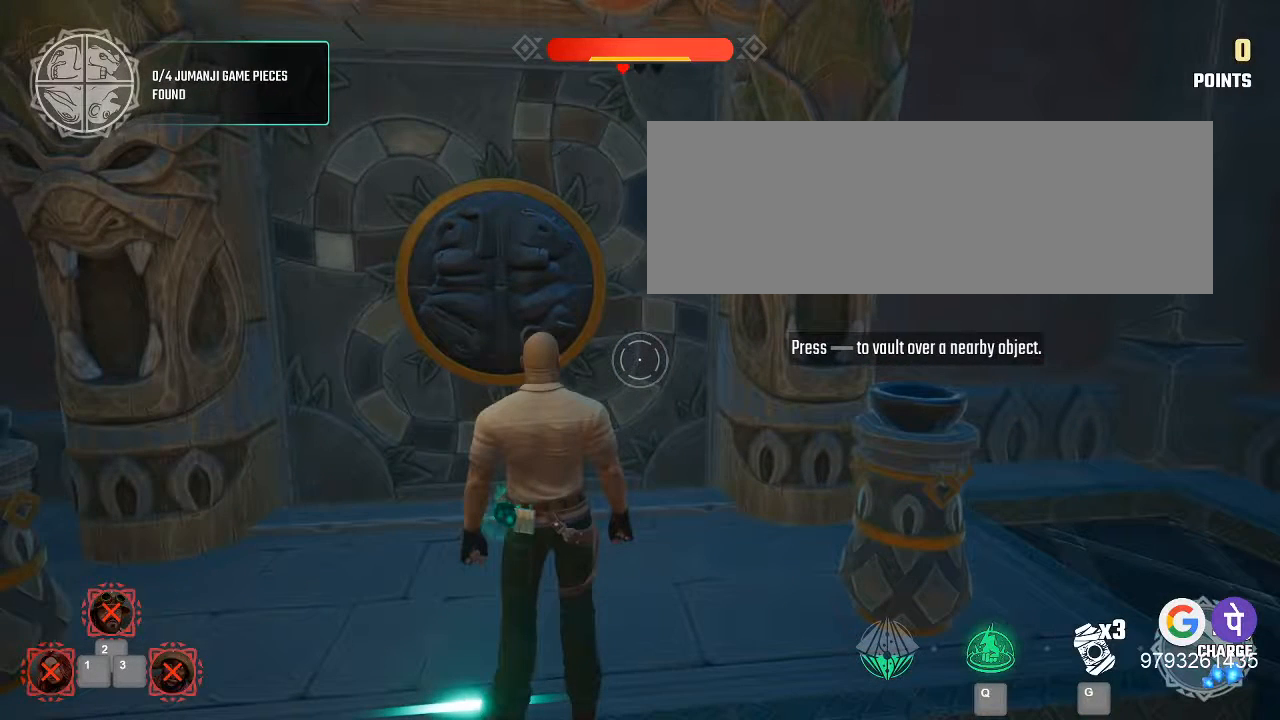
{"keys": ["space"], "mouse": [], "events": []}
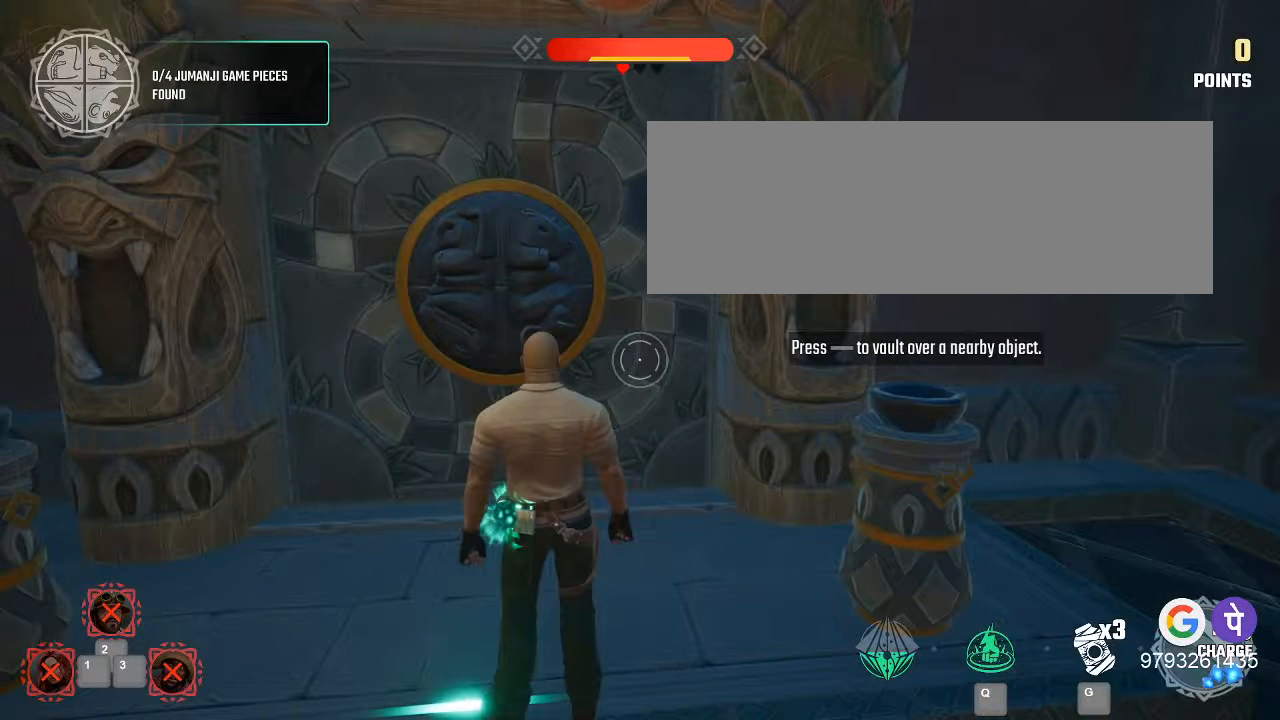
{"keys": ["space"], "mouse": [], "events": []}
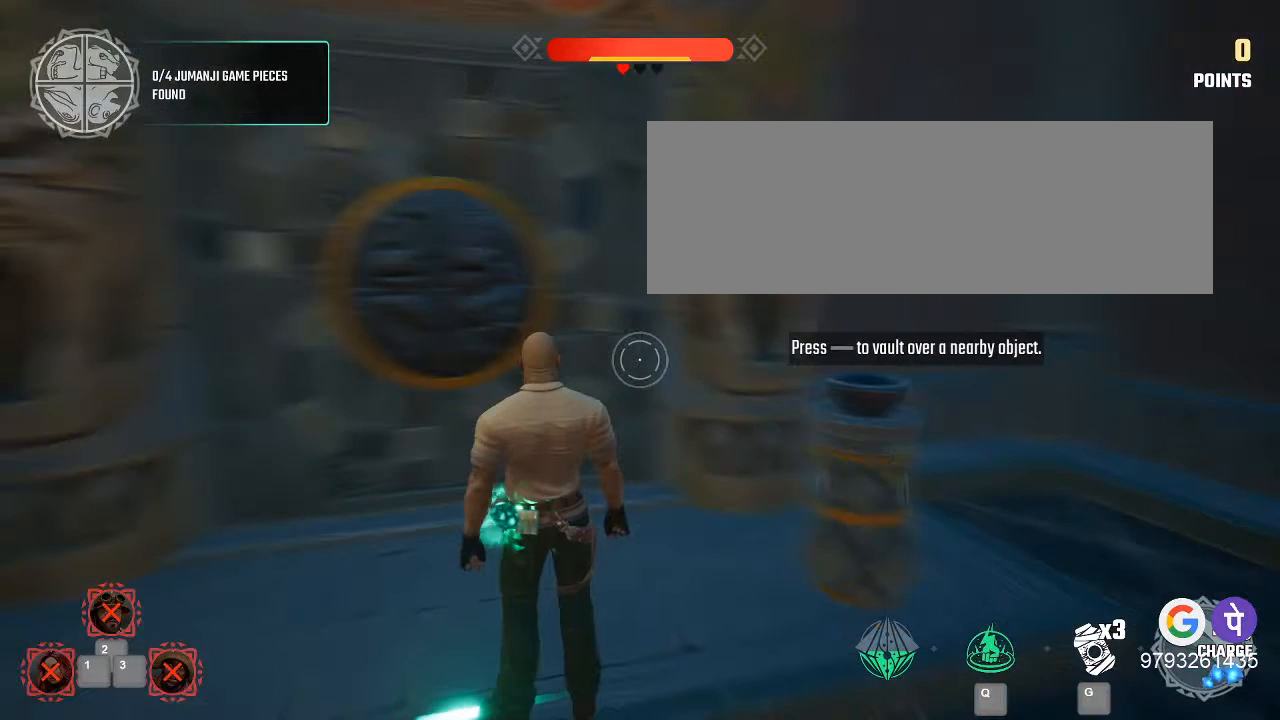
{"keys": ["space"], "mouse": [], "events": []}
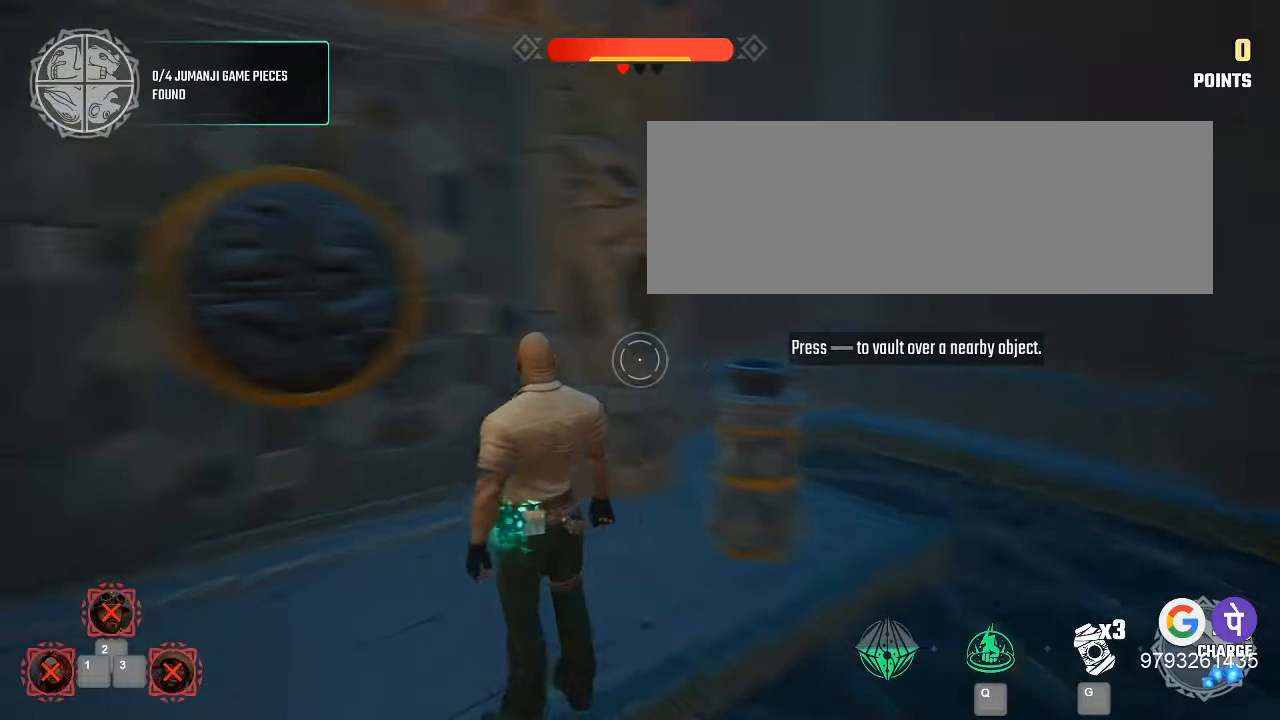
{"keys": ["space"], "mouse": [], "events": []}
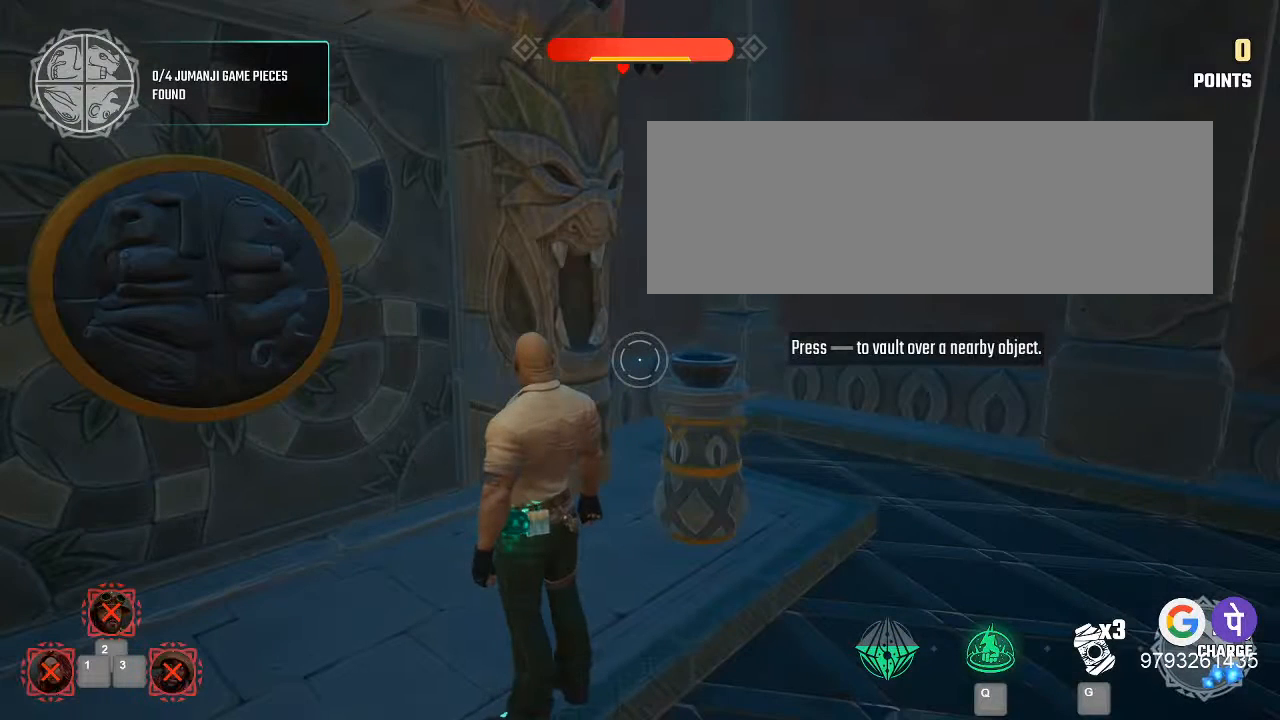
{"keys": ["space"], "mouse": [], "events": []}
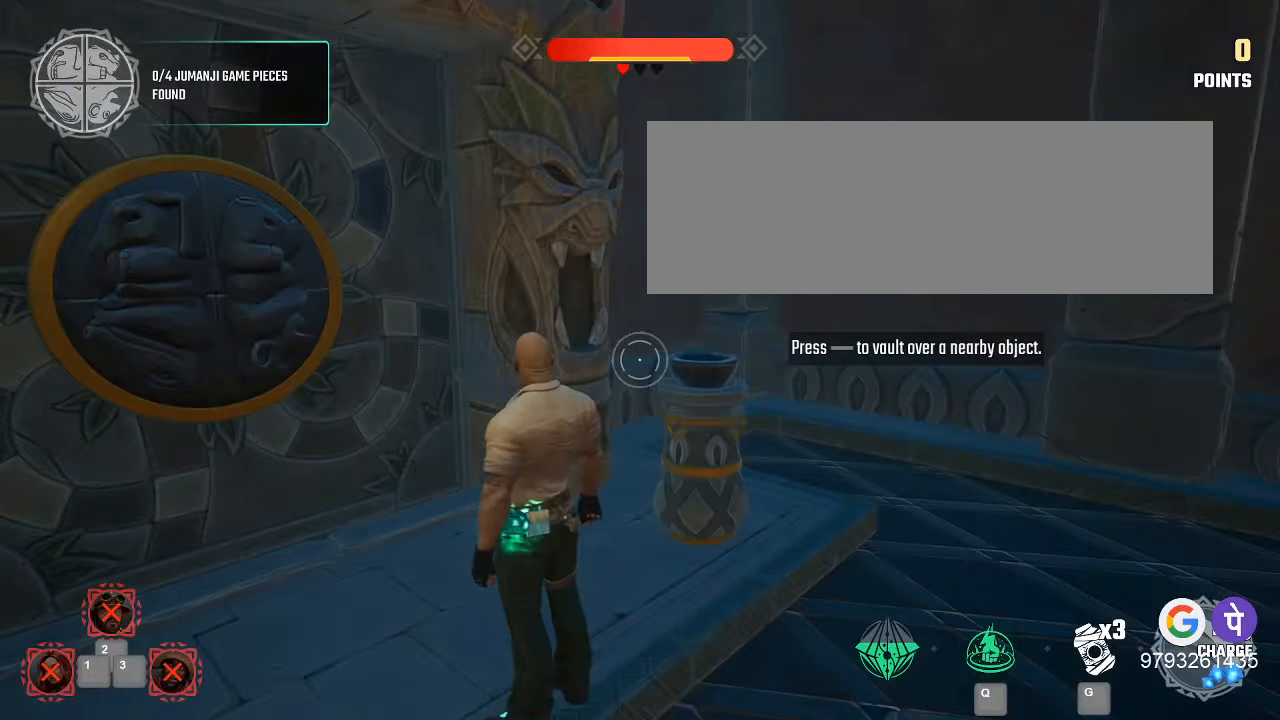
{"keys": ["space"], "mouse": [], "events": []}
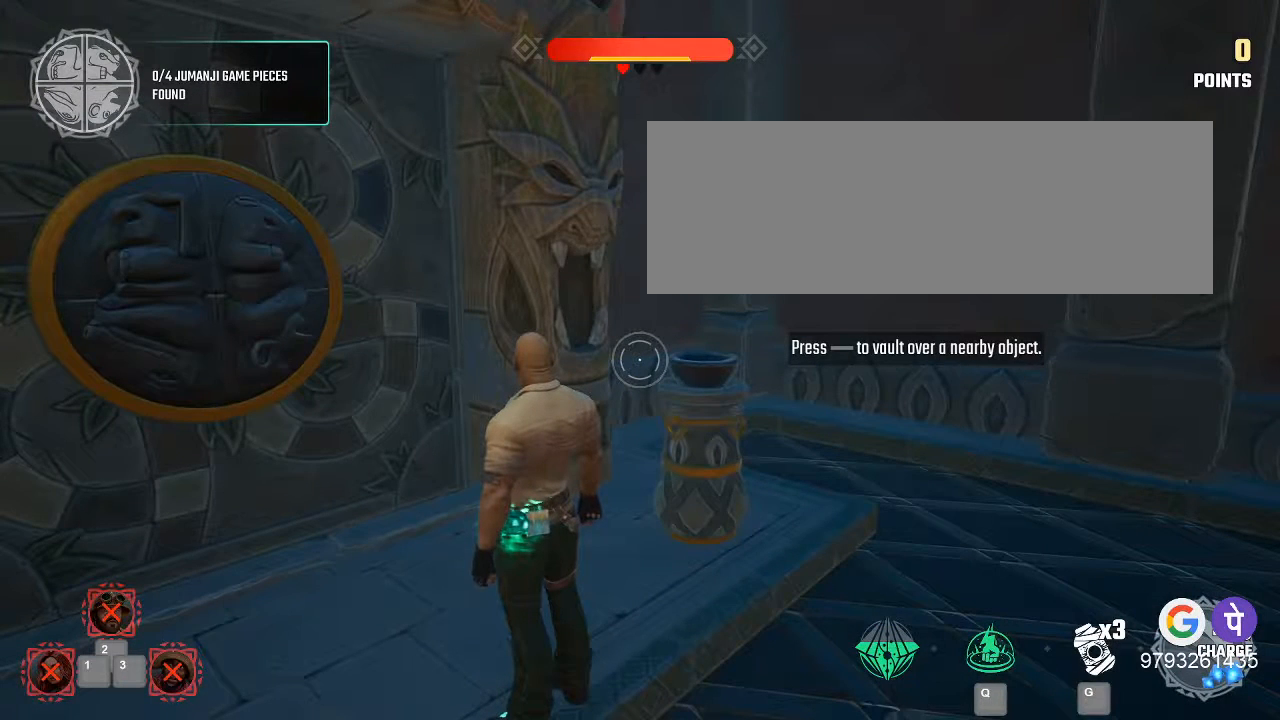
{"keys": ["space"], "mouse": [], "events": []}
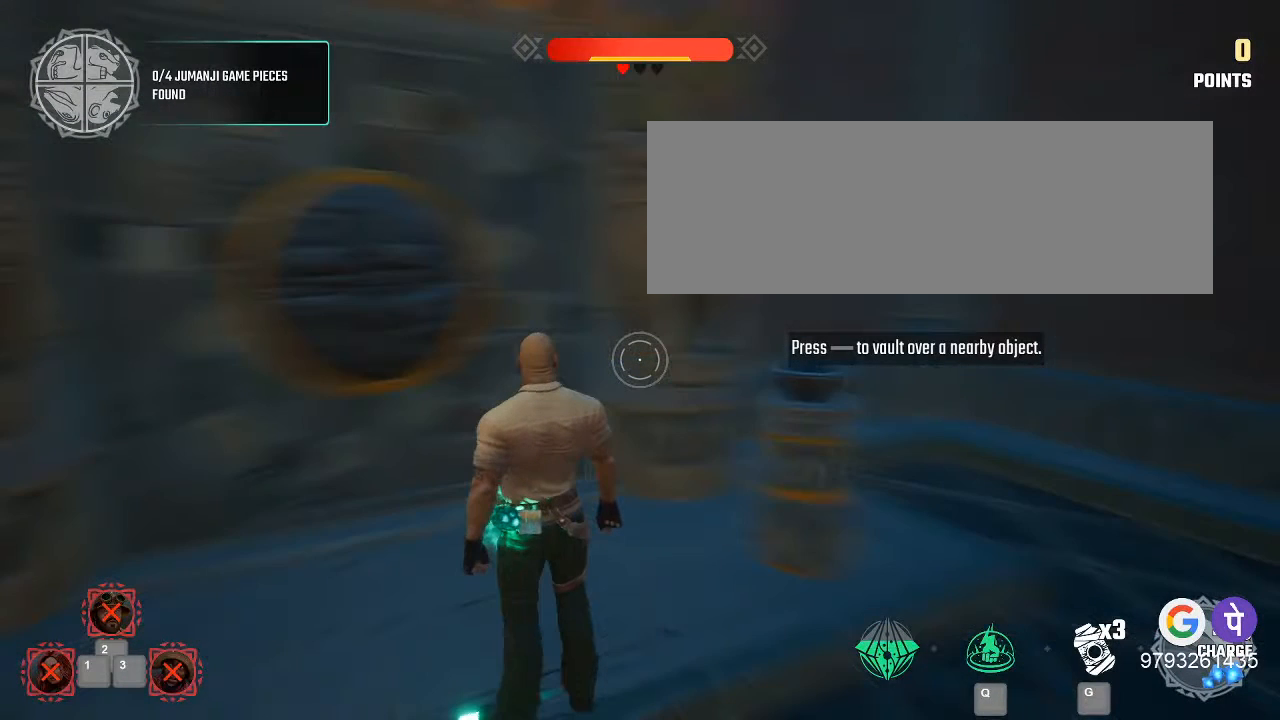
{"keys": ["space"], "mouse": [], "events": []}